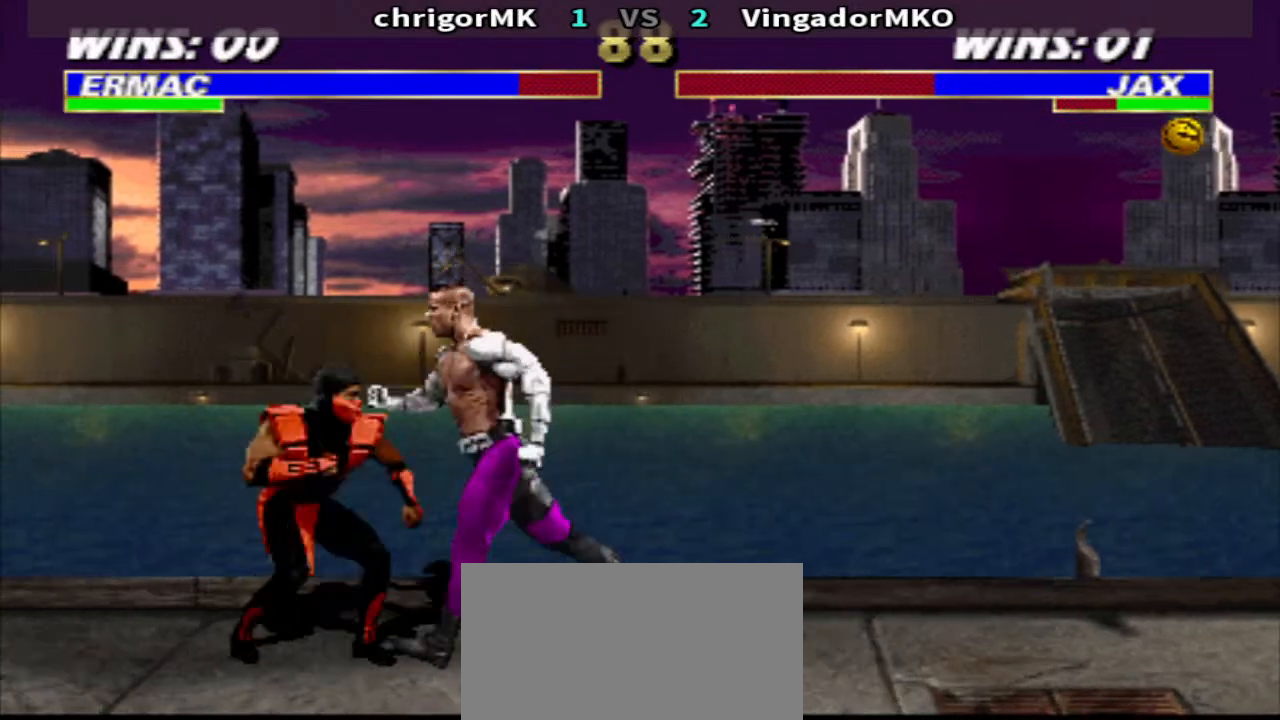
Gameplay with a controller (arcade stick); each line is a JSON object with the inputs held at the frame after it. "events" lists button and stick changes between this image and that frame as [ms after this image, input, new state], when the widget could be followed in between. Not read: L3 R3.
{"buttons": ["TRIANGLE", "DPAD_DOWN", "DPAD_LEFT"], "events": [[67, "DPAD_DOWN", "up"], [67, "DPAD_LEFT", "up"], [167, "DPAD_LEFT", "down"], [267, "DPAD_DOWN", "down"], [267, "DPAD_LEFT", "up"], [367, "DPAD_LEFT", "down"]]}
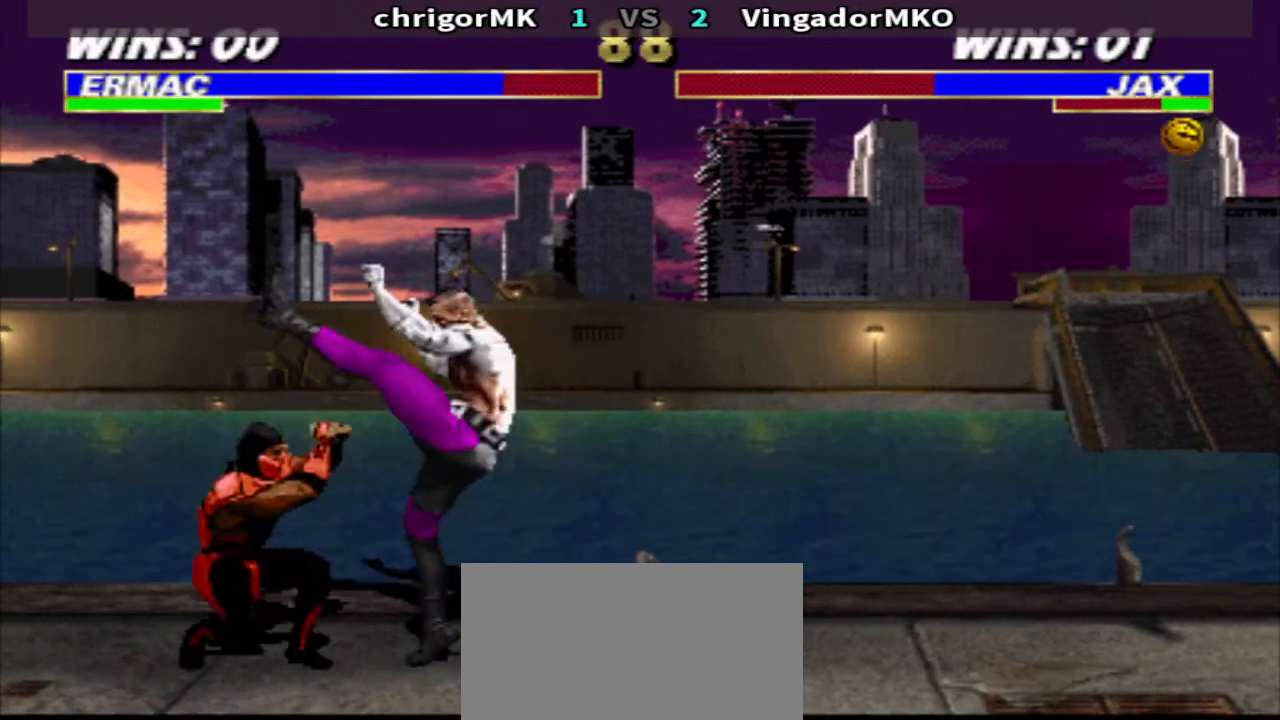
{"buttons": ["R1", "DPAD_RIGHT"], "events": [[200, "DPAD_DOWN", "up"], [200, "DPAD_LEFT", "up"], [300, "TRIANGLE", "up"], [400, "DPAD_RIGHT", "down"], [400, "R1", "down"]]}
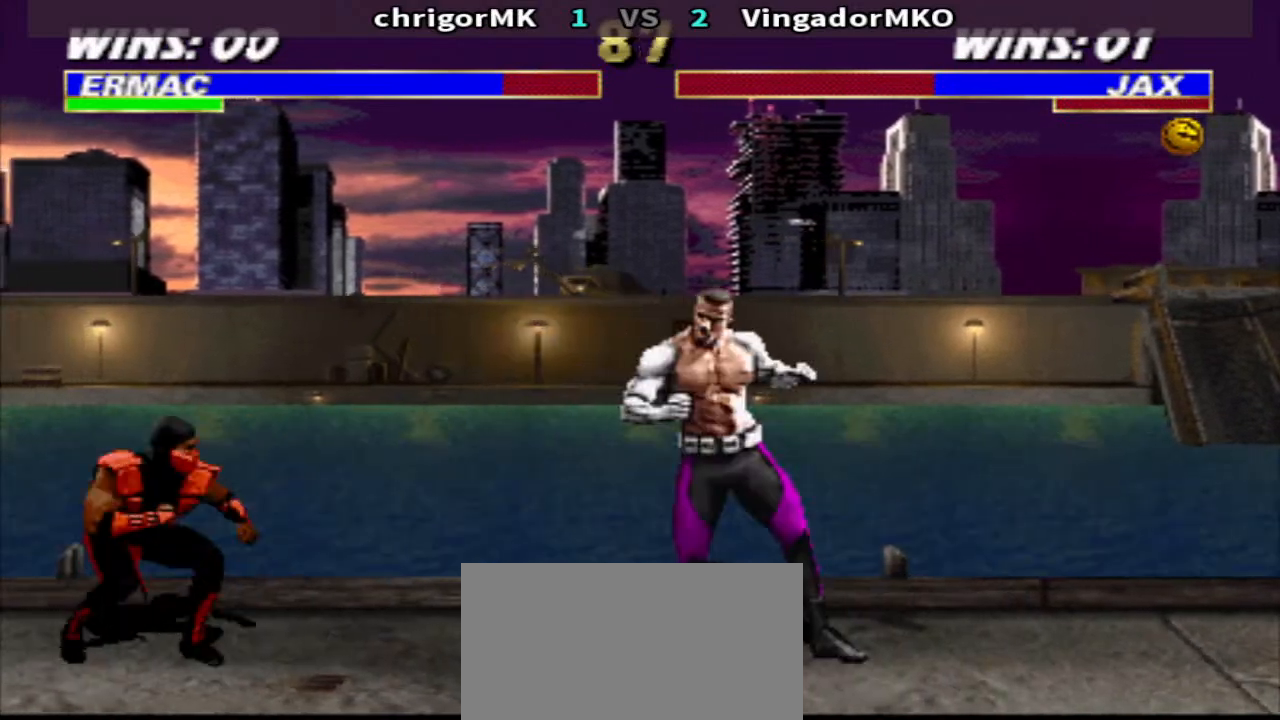
{"buttons": [], "events": [[133, "DPAD_DOWN", "down"], [200, "DPAD_LEFT", "down"], [200, "DPAD_RIGHT", "up"], [267, "DPAD_DOWN", "up"], [267, "R1", "up"], [267, "SQUARE", "down"], [333, "DPAD_LEFT", "up"], [333, "SQUARE", "up"]]}
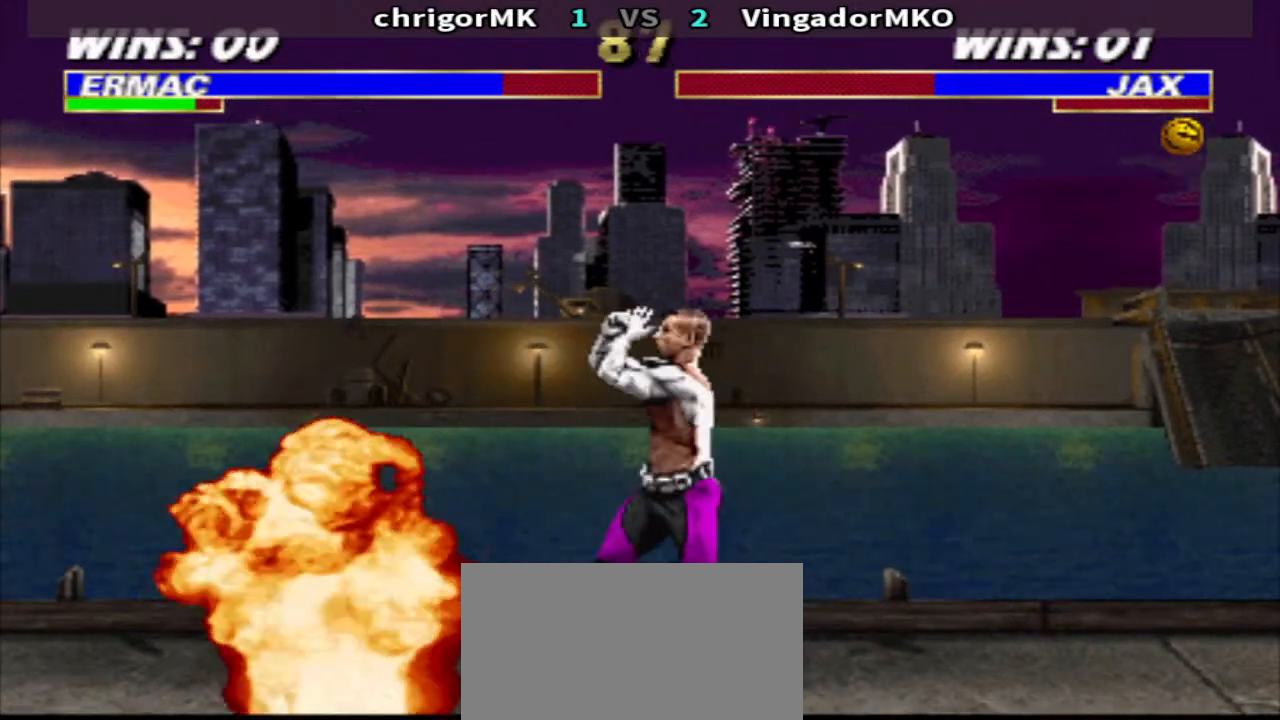
{"buttons": ["CROSS", "R1", "DPAD_LEFT"], "events": [[333, "DPAD_LEFT", "down"], [333, "R1", "down"], [433, "CROSS", "down"]]}
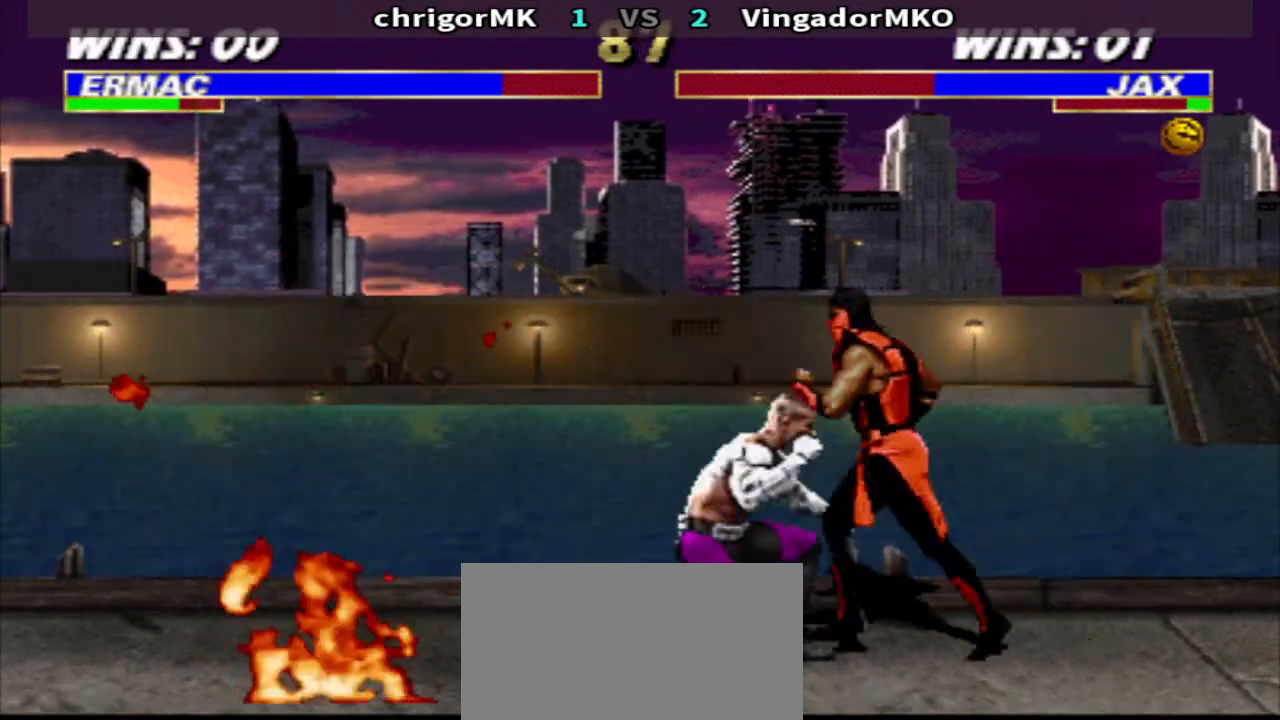
{"buttons": ["DPAD_LEFT"], "events": [[67, "TRIANGLE", "down"], [133, "CROSS", "up"], [133, "TRIANGLE", "up"], [500, "R1", "up"]]}
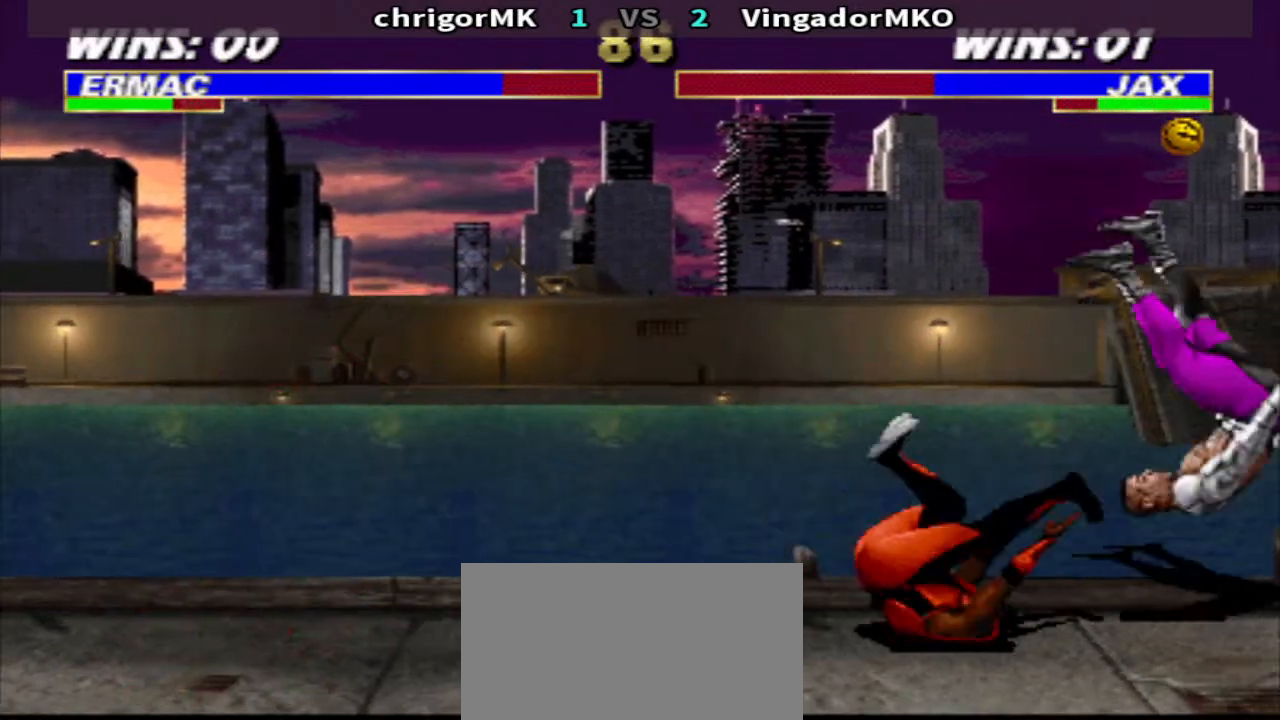
{"buttons": ["TRIANGLE", "DPAD_DOWN", "DPAD_LEFT"], "events": [[67, "DPAD_DOWN", "down"], [67, "TRIANGLE", "down"]]}
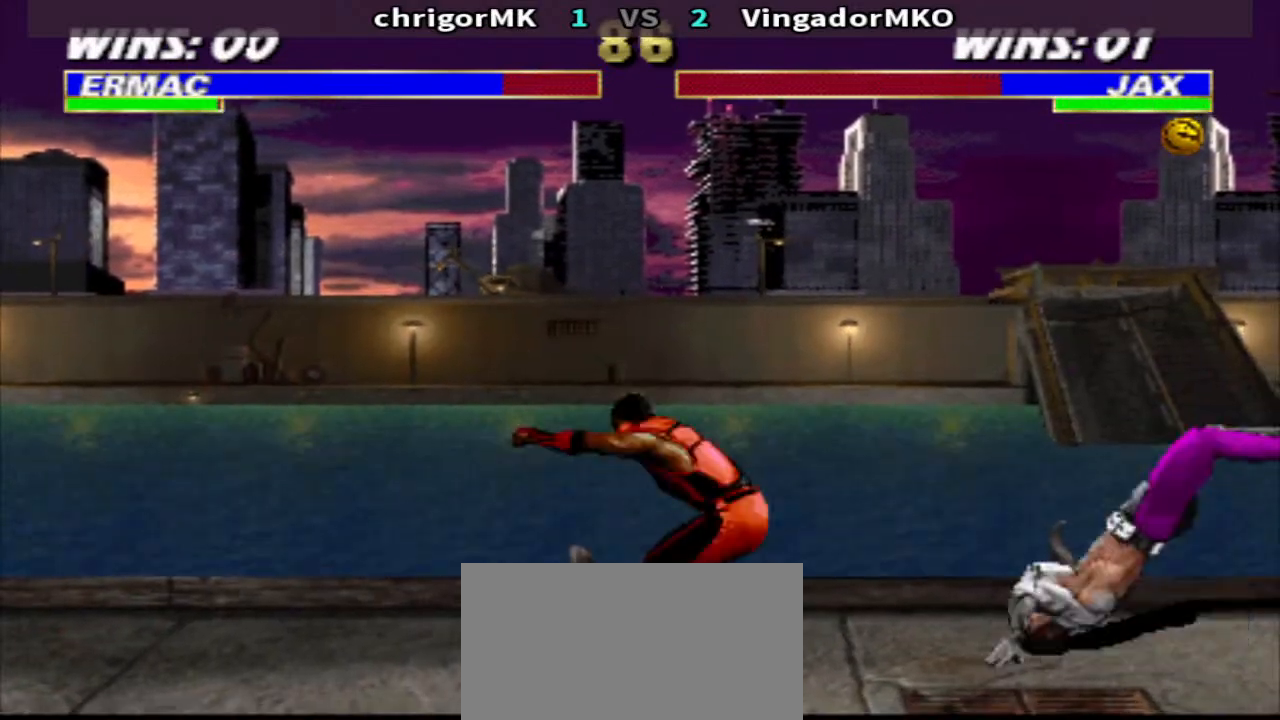
{"buttons": ["TRIANGLE", "DPAD_DOWN", "DPAD_LEFT"], "events": []}
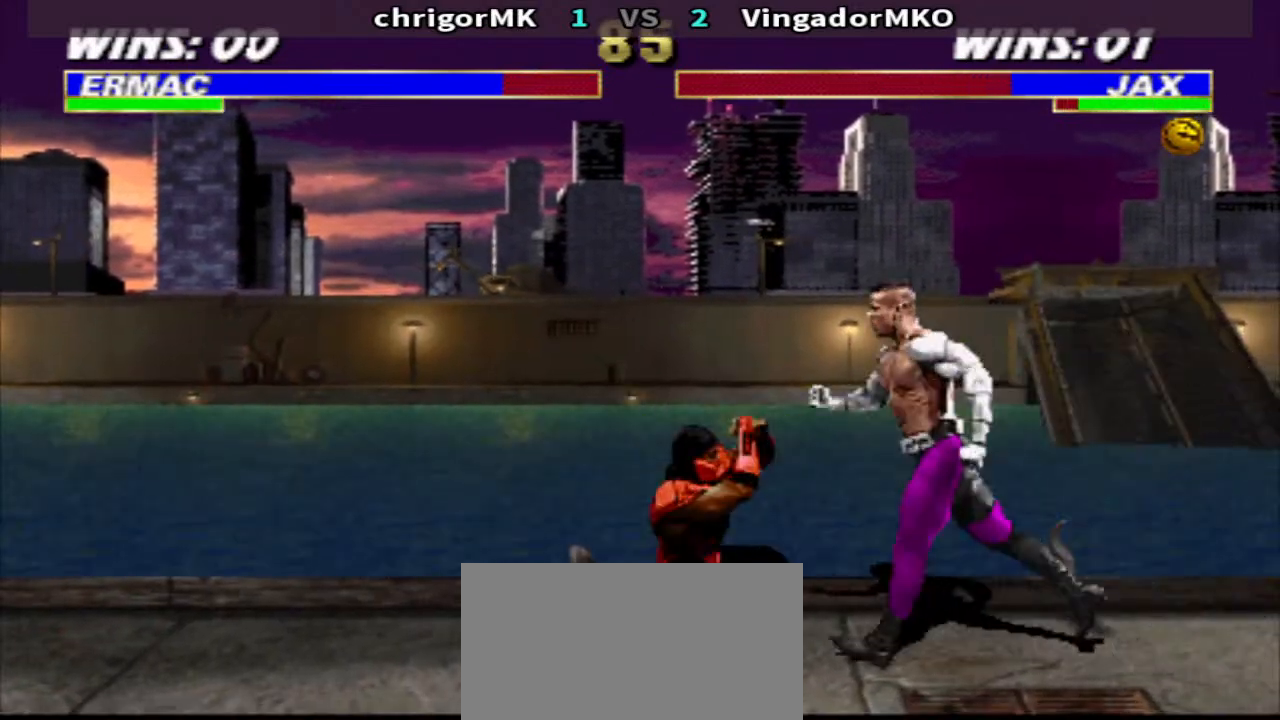
{"buttons": ["TRIANGLE", "DPAD_DOWN", "DPAD_LEFT"], "events": [[300, "DPAD_DOWN", "up"], [300, "DPAD_LEFT", "up"], [367, "DPAD_DOWN", "down"], [433, "DPAD_LEFT", "down"]]}
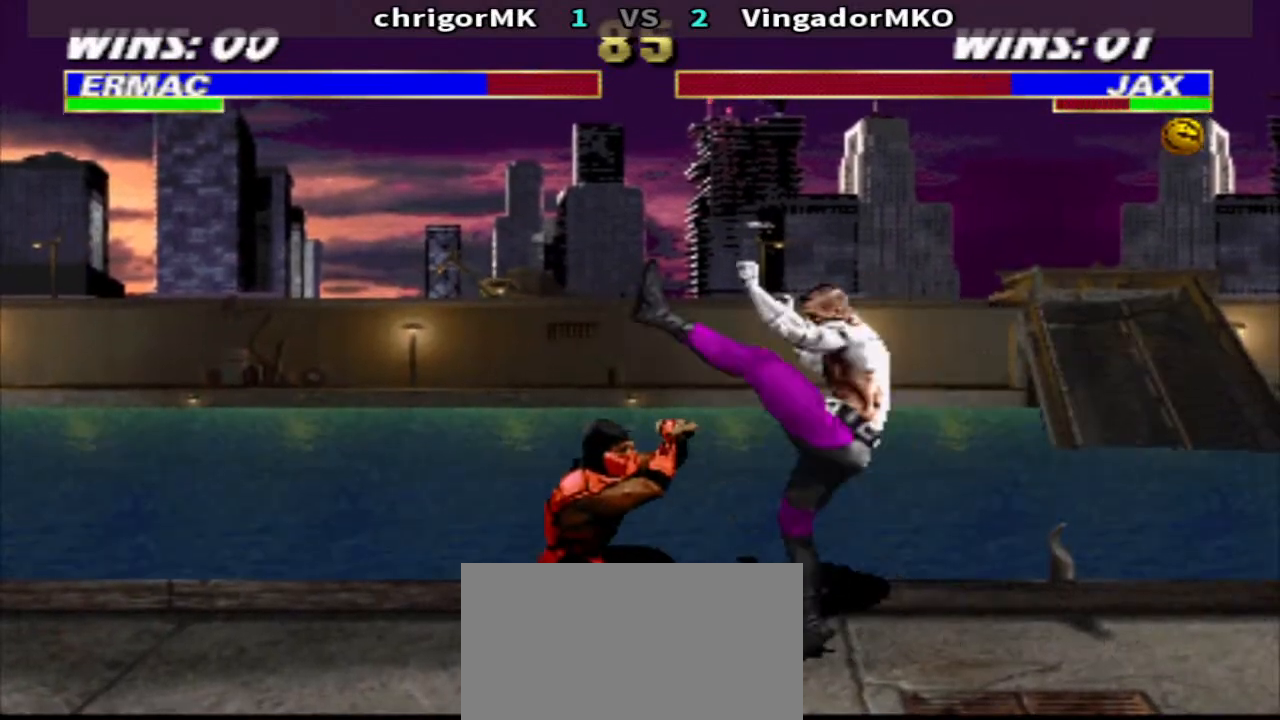
{"buttons": ["DPAD_LEFT"], "events": [[67, "DPAD_DOWN", "up"], [133, "DPAD_LEFT", "up"], [267, "TRIANGLE", "up"], [433, "DPAD_LEFT", "down"]]}
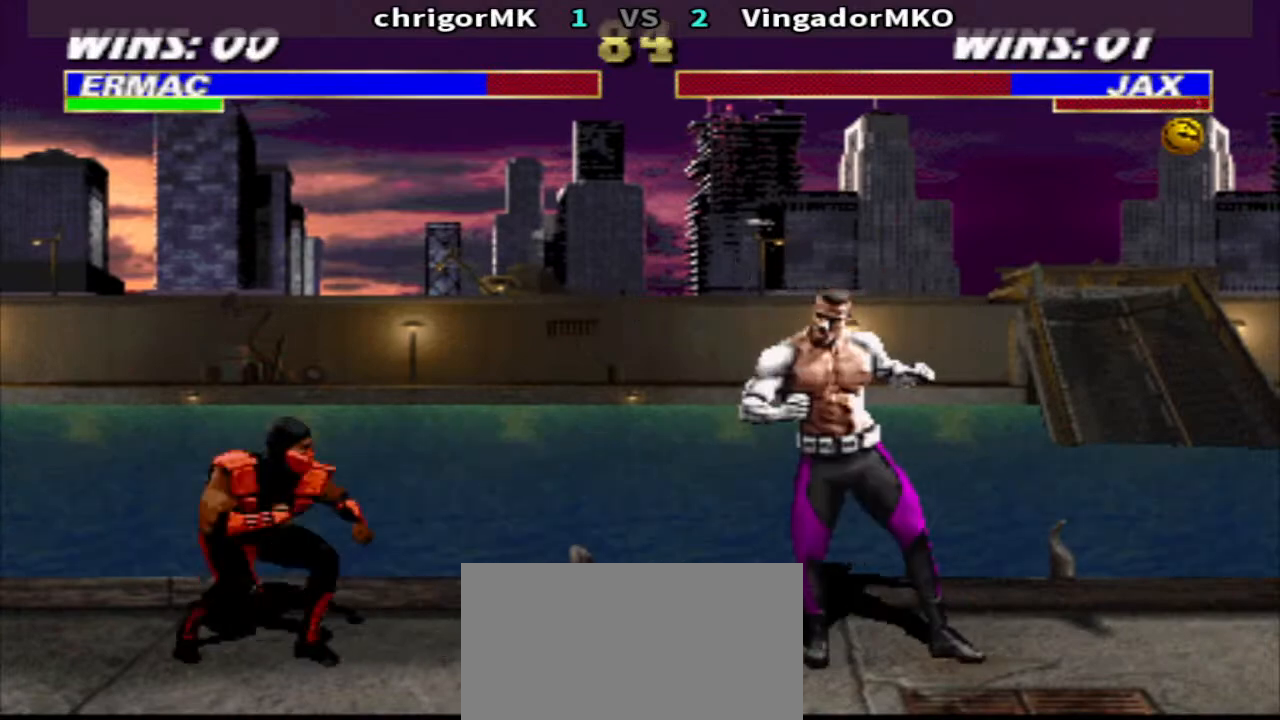
{"buttons": ["TRIANGLE", "DPAD_LEFT"], "events": [[100, "DPAD_LEFT", "up"], [200, "DPAD_LEFT", "down"], [267, "DPAD_DOWN", "down"], [300, "DPAD_LEFT", "up"], [367, "DPAD_DOWN", "up"], [367, "DPAD_LEFT", "down"], [467, "TRIANGLE", "down"]]}
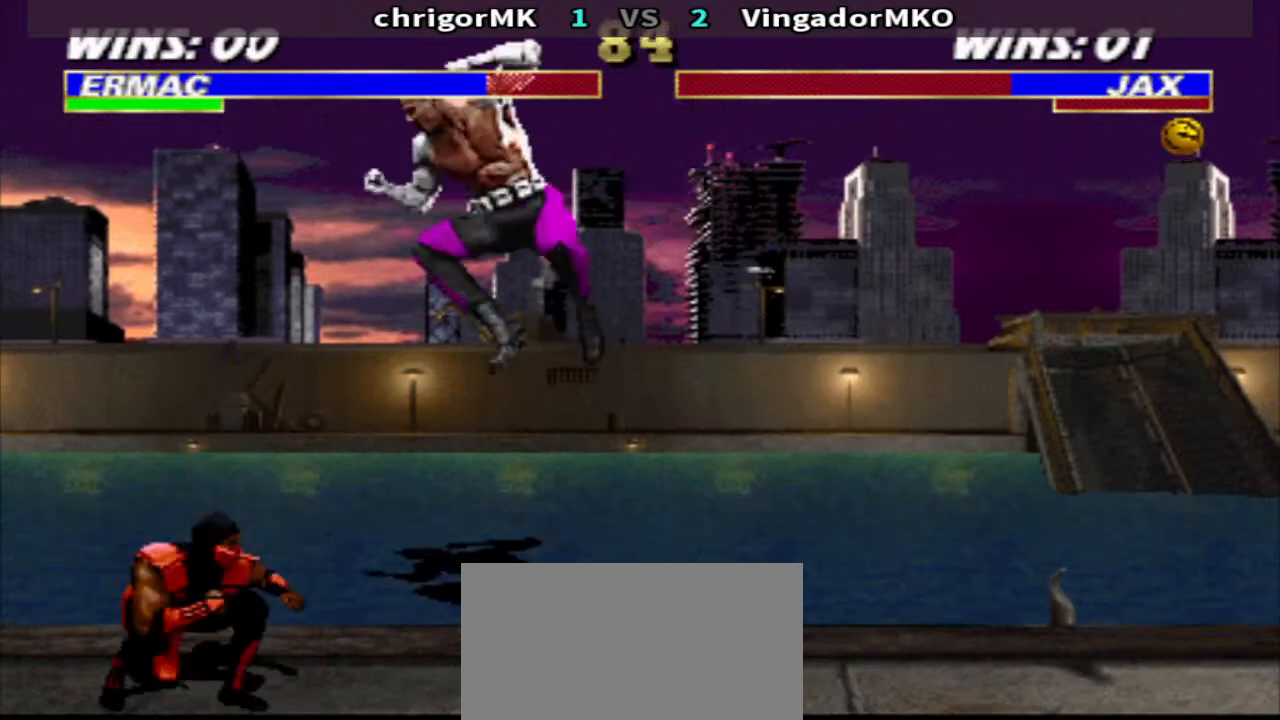
{"buttons": ["TRIANGLE"], "events": [[200, "DPAD_LEFT", "up"]]}
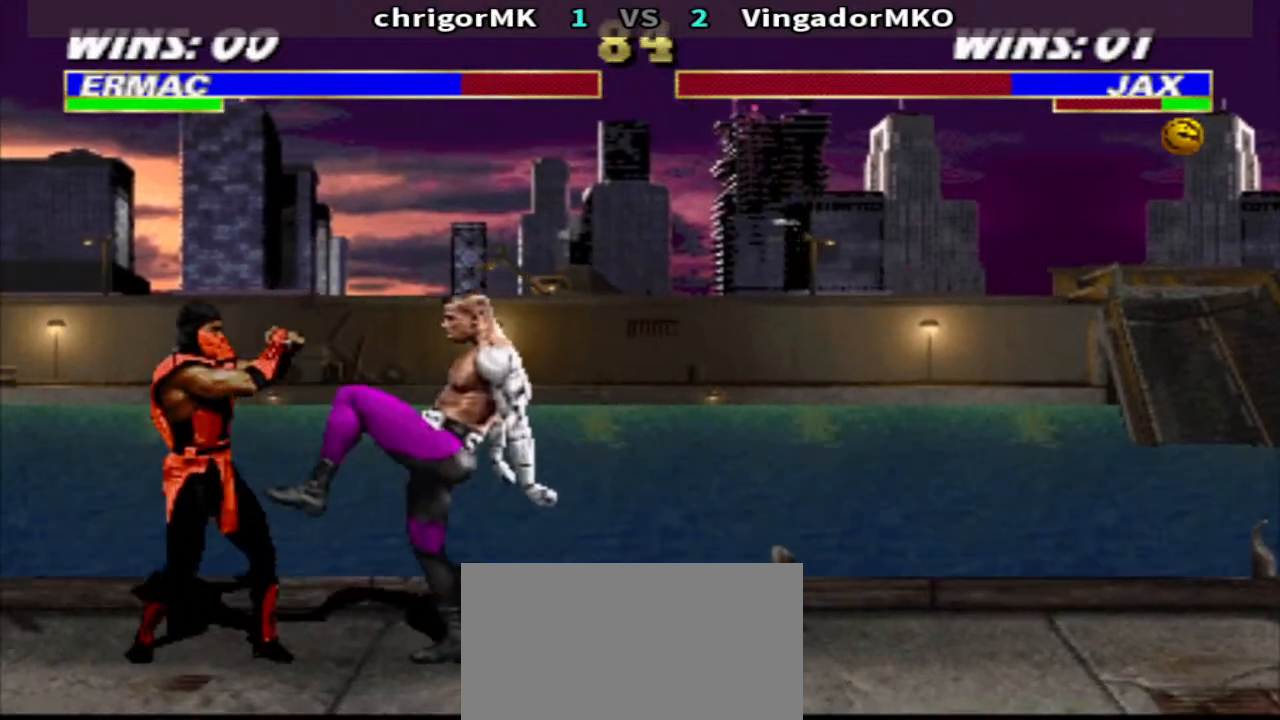
{"buttons": ["TRIANGLE", "DPAD_DOWN"], "events": [[133, "DPAD_LEFT", "down"], [200, "DPAD_DOWN", "down"], [233, "DPAD_LEFT", "up"], [300, "DPAD_LEFT", "down"], [400, "DPAD_DOWN", "up"], [467, "DPAD_LEFT", "up"], [500, "DPAD_DOWN", "down"]]}
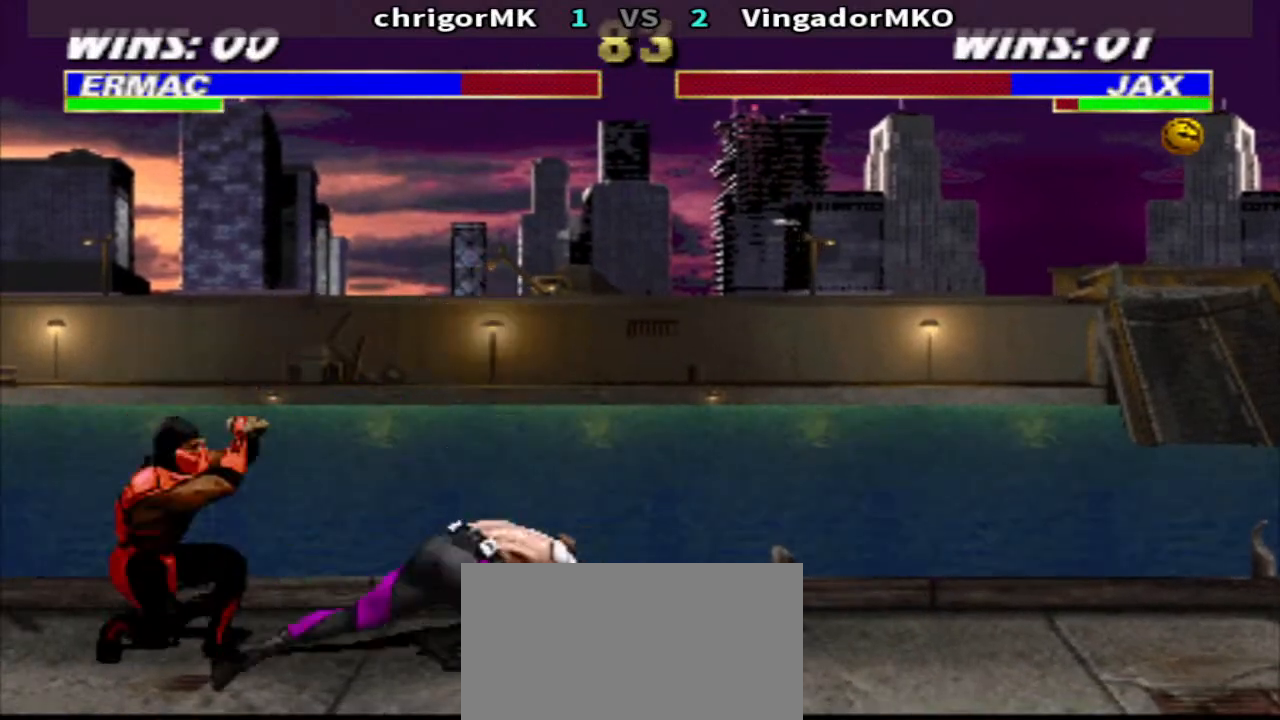
{"buttons": ["DPAD_UP", "DPAD_LEFT"], "events": [[33, "DPAD_LEFT", "down"], [133, "DPAD_DOWN", "up"], [167, "DPAD_LEFT", "up"], [167, "TRIANGLE", "up"], [200, "R1", "down"], [267, "DPAD_LEFT", "down"], [433, "R1", "up"], [500, "DPAD_UP", "down"]]}
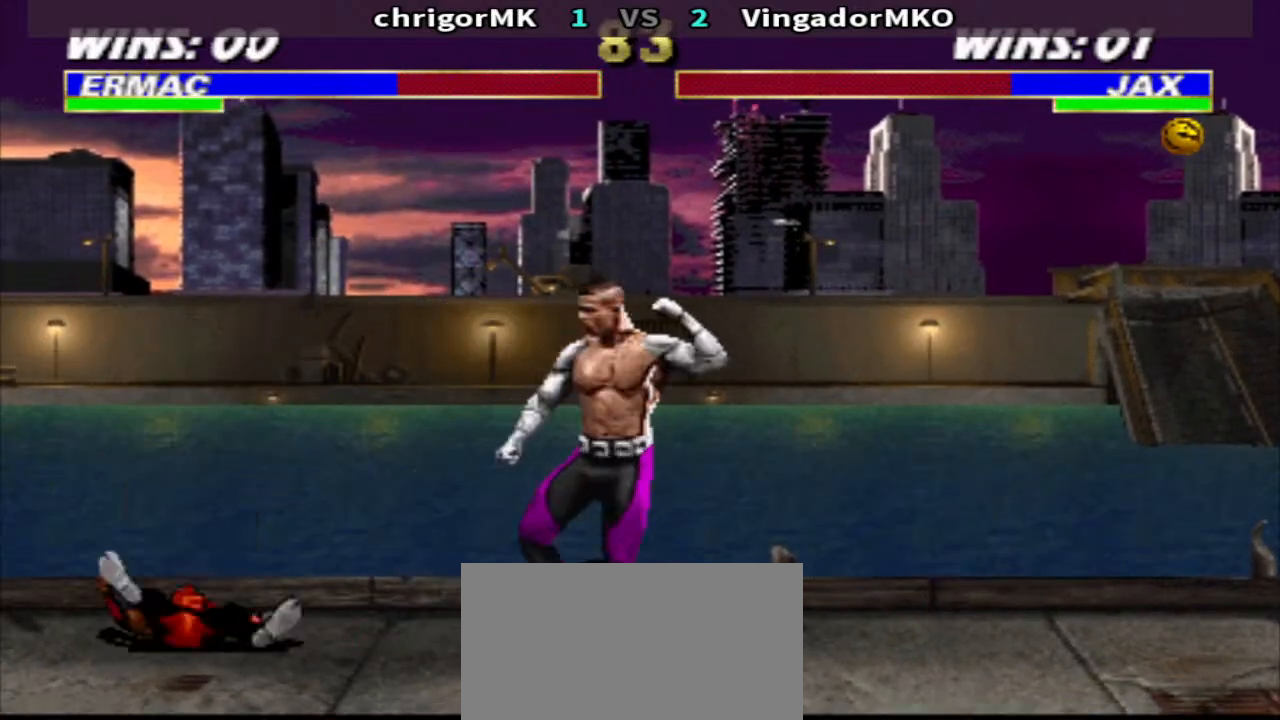
{"buttons": [], "events": [[33, "TRIANGLE", "down"], [167, "TRIANGLE", "up"], [233, "DPAD_LEFT", "up"], [233, "DPAD_UP", "up"]]}
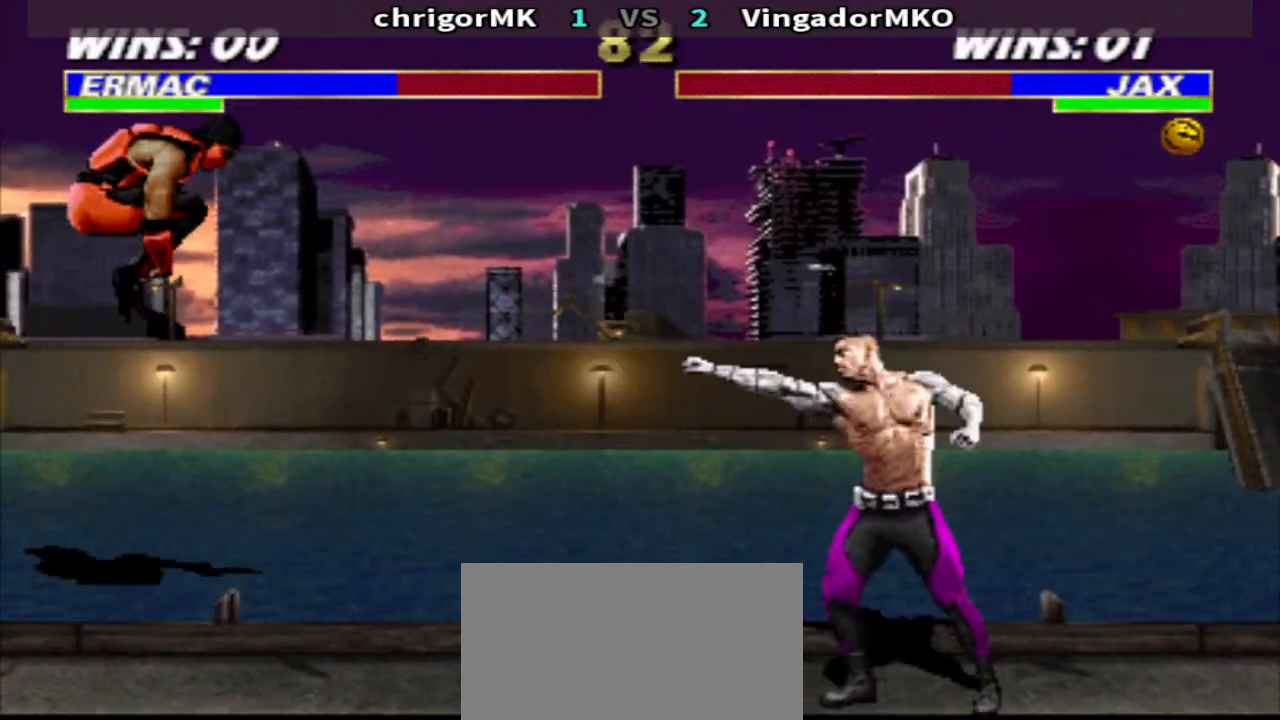
{"buttons": ["SQUARE", "DPAD_LEFT"], "events": [[267, "DPAD_DOWN", "down"], [333, "DPAD_LEFT", "down"], [400, "DPAD_DOWN", "up"], [433, "SQUARE", "down"]]}
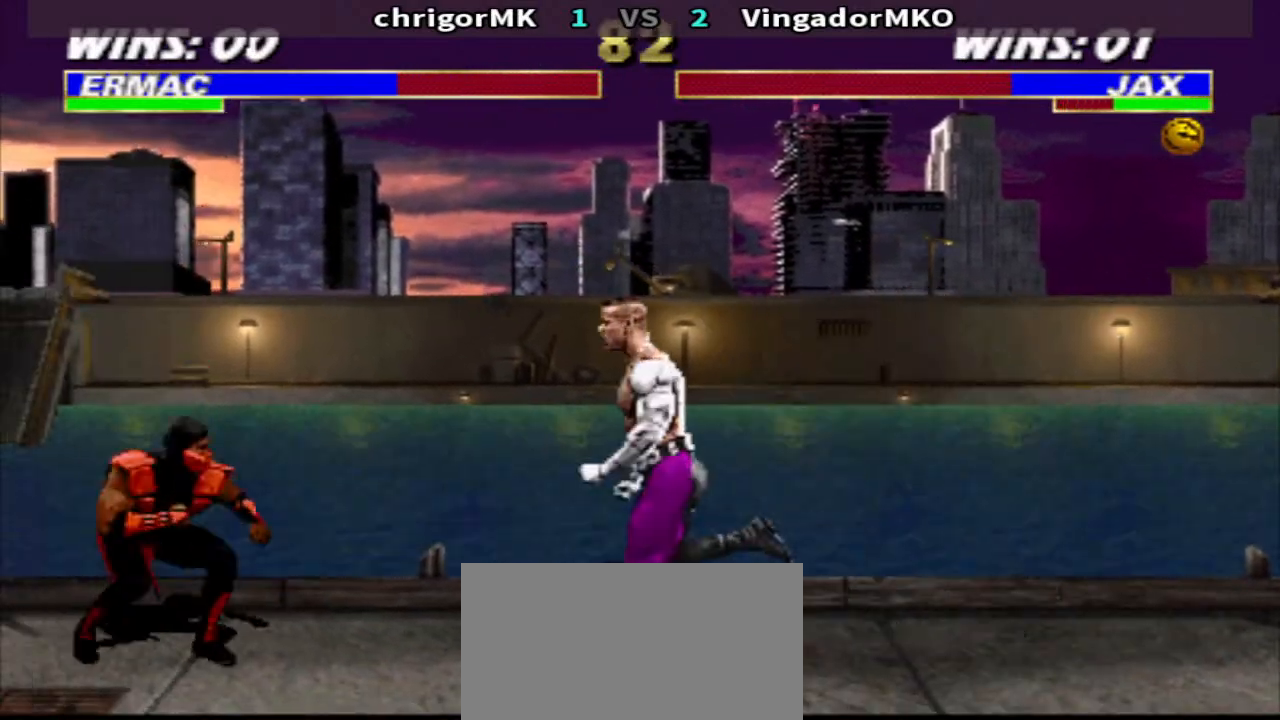
{"buttons": ["R1", "DPAD_LEFT"], "events": [[33, "DPAD_LEFT", "up"], [67, "SQUARE", "up"], [267, "R1", "down"], [467, "DPAD_LEFT", "down"]]}
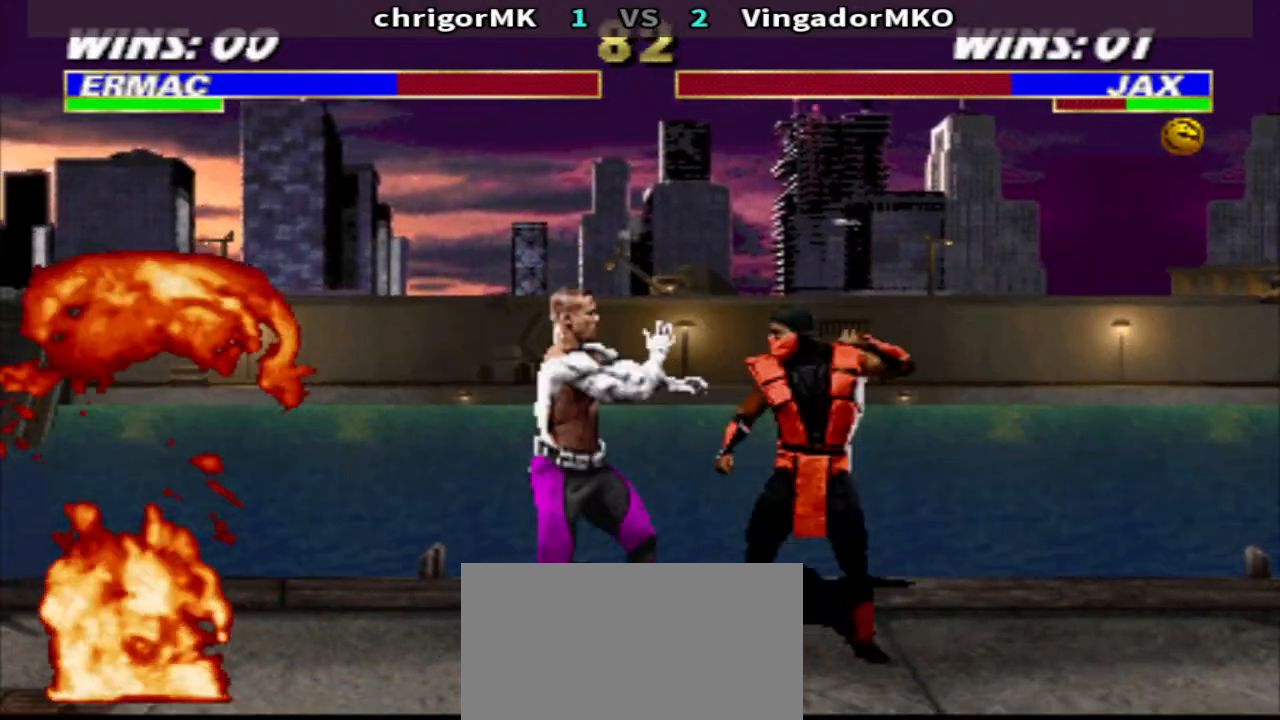
{"buttons": ["DPAD_DOWN"], "events": [[33, "CIRCLE", "down"], [33, "R1", "up"], [67, "DPAD_LEFT", "up"], [133, "CIRCLE", "up"], [133, "CROSS", "down"], [233, "TRIANGLE", "down"], [267, "CROSS", "up"], [367, "TRIANGLE", "up"], [467, "DPAD_DOWN", "down"]]}
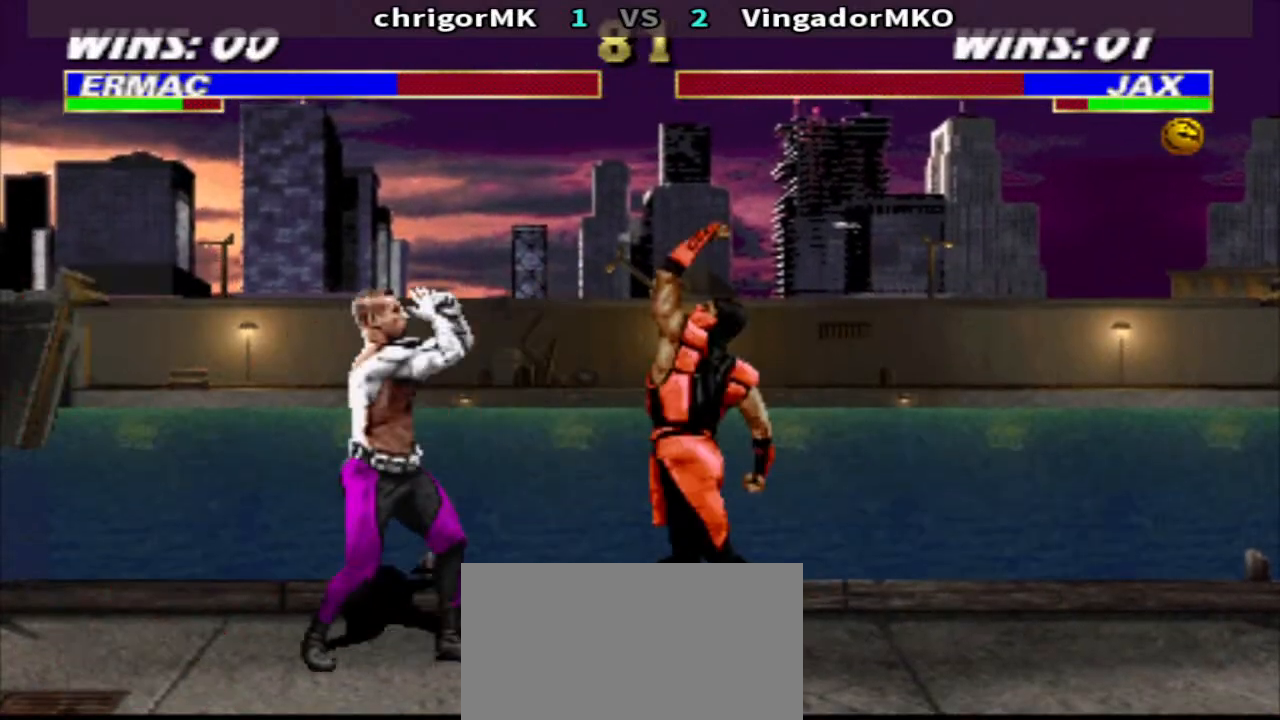
{"buttons": ["TRIANGLE"], "events": [[67, "DPAD_RIGHT", "down"], [100, "DPAD_DOWN", "up"], [200, "CROSS", "down"], [267, "DPAD_RIGHT", "up"], [267, "TRIANGLE", "down"], [333, "CROSS", "up"]]}
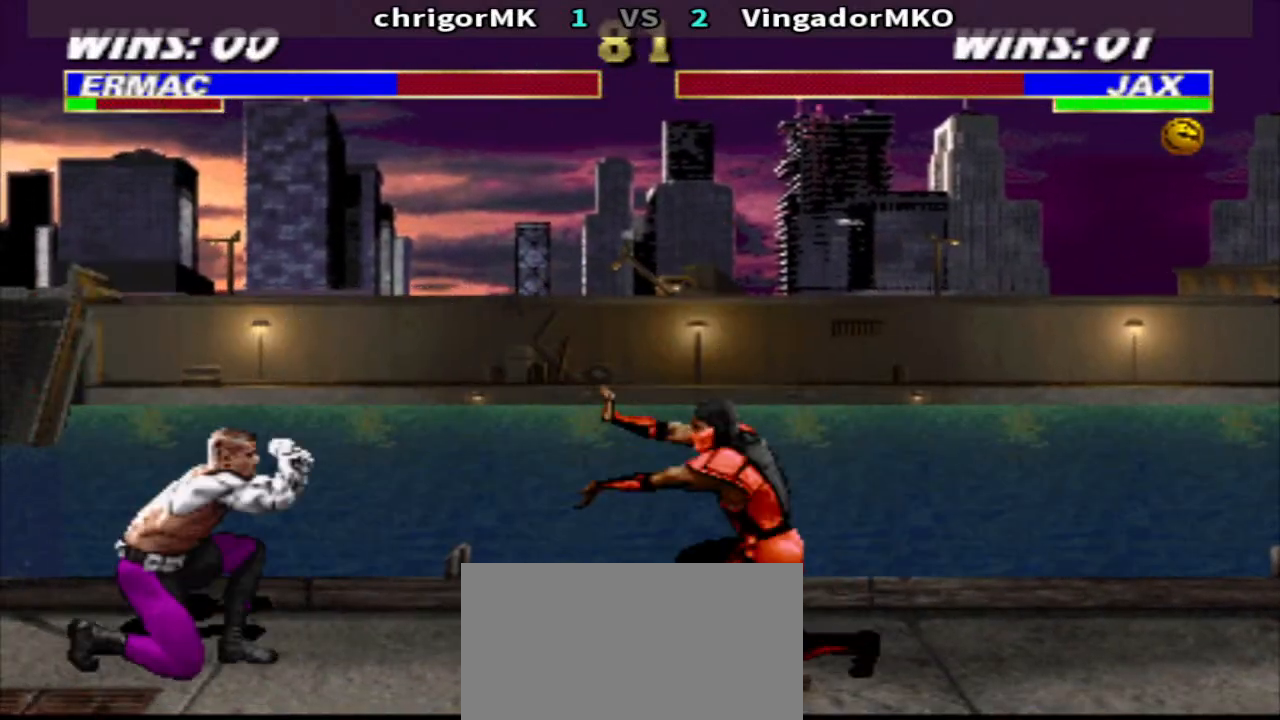
{"buttons": [], "events": [[400, "TRIANGLE", "up"]]}
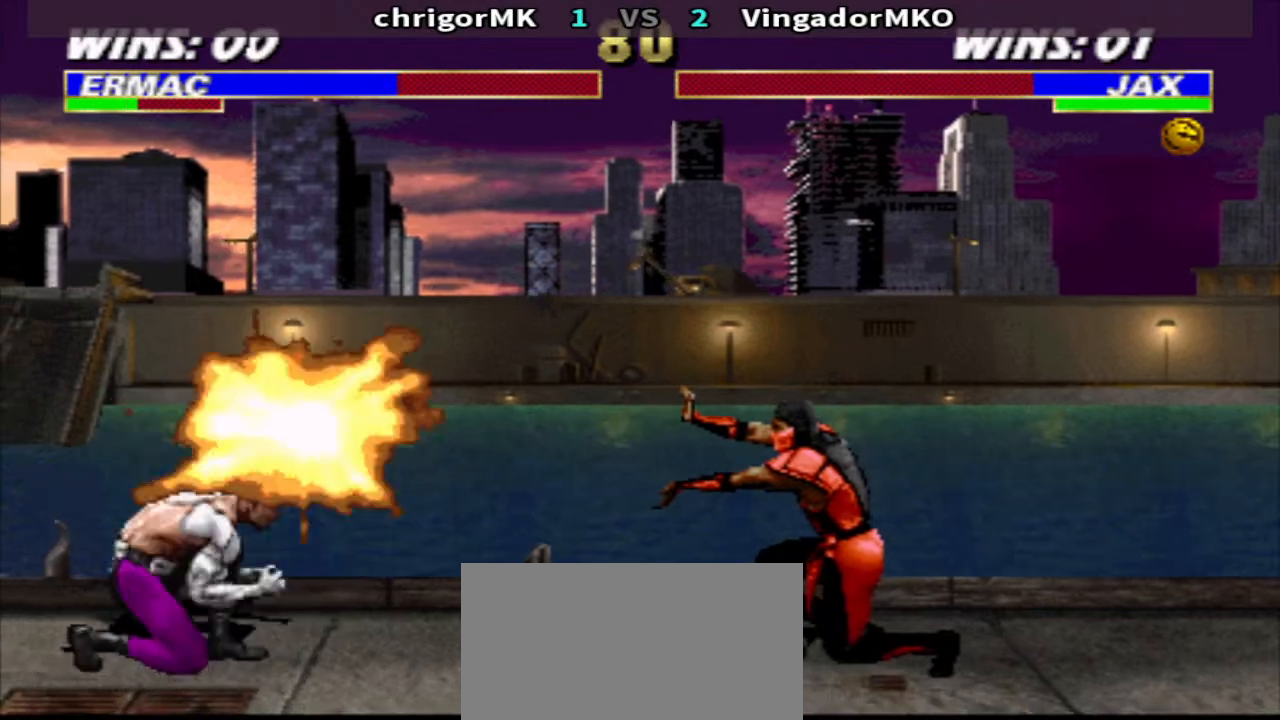
{"buttons": ["DPAD_RIGHT"], "events": [[33, "DPAD_LEFT", "down"], [200, "DPAD_LEFT", "up"], [267, "DPAD_RIGHT", "down"]]}
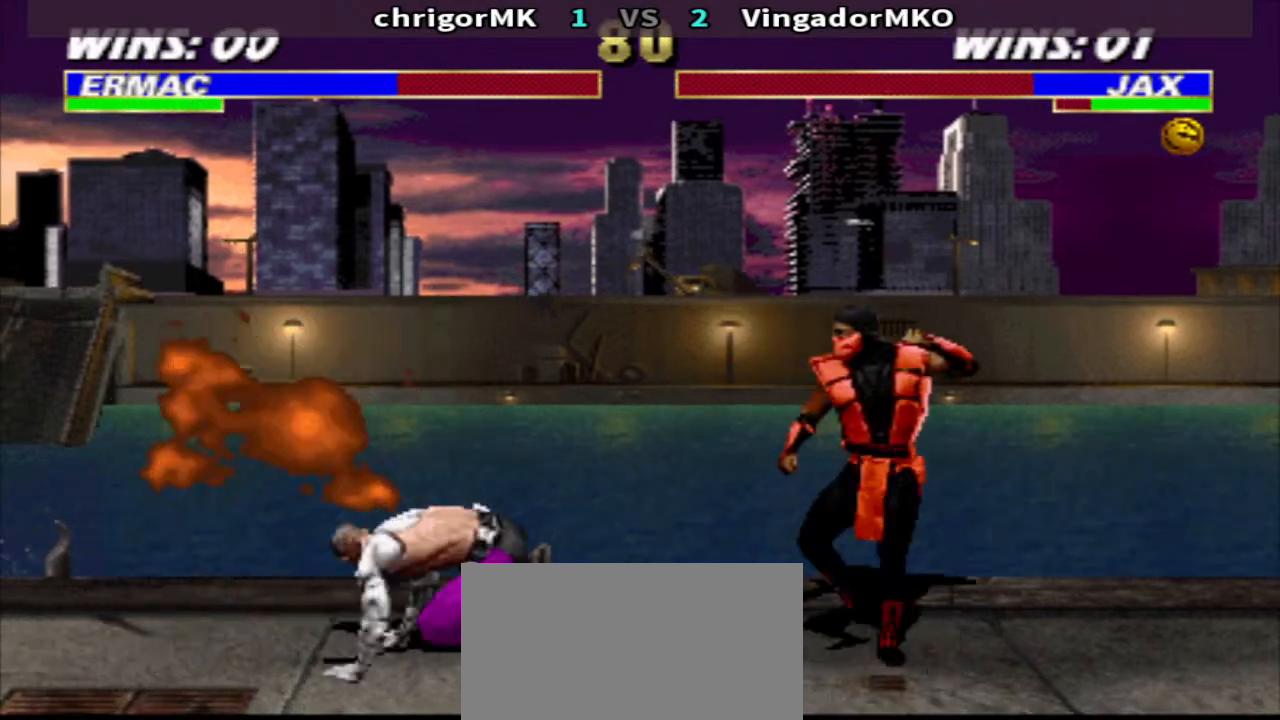
{"buttons": [], "events": [[167, "DPAD_RIGHT", "up"]]}
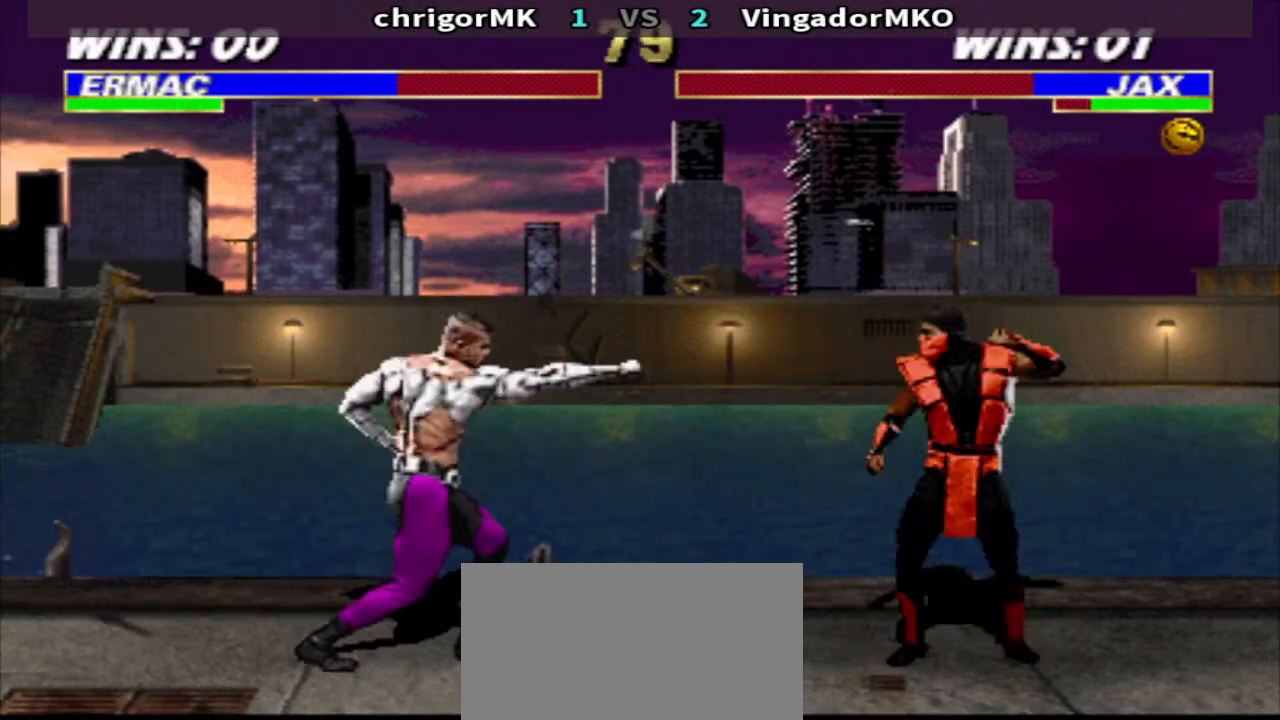
{"buttons": ["TRIANGLE", "DPAD_DOWN", "DPAD_RIGHT"], "events": [[67, "DPAD_LEFT", "down"], [67, "R1", "down"], [167, "DPAD_LEFT", "up"], [167, "DPAD_RIGHT", "down"], [200, "CIRCLE", "down"], [233, "R1", "up"], [267, "DPAD_DOWN", "down"], [300, "CIRCLE", "up"], [333, "TRIANGLE", "down"]]}
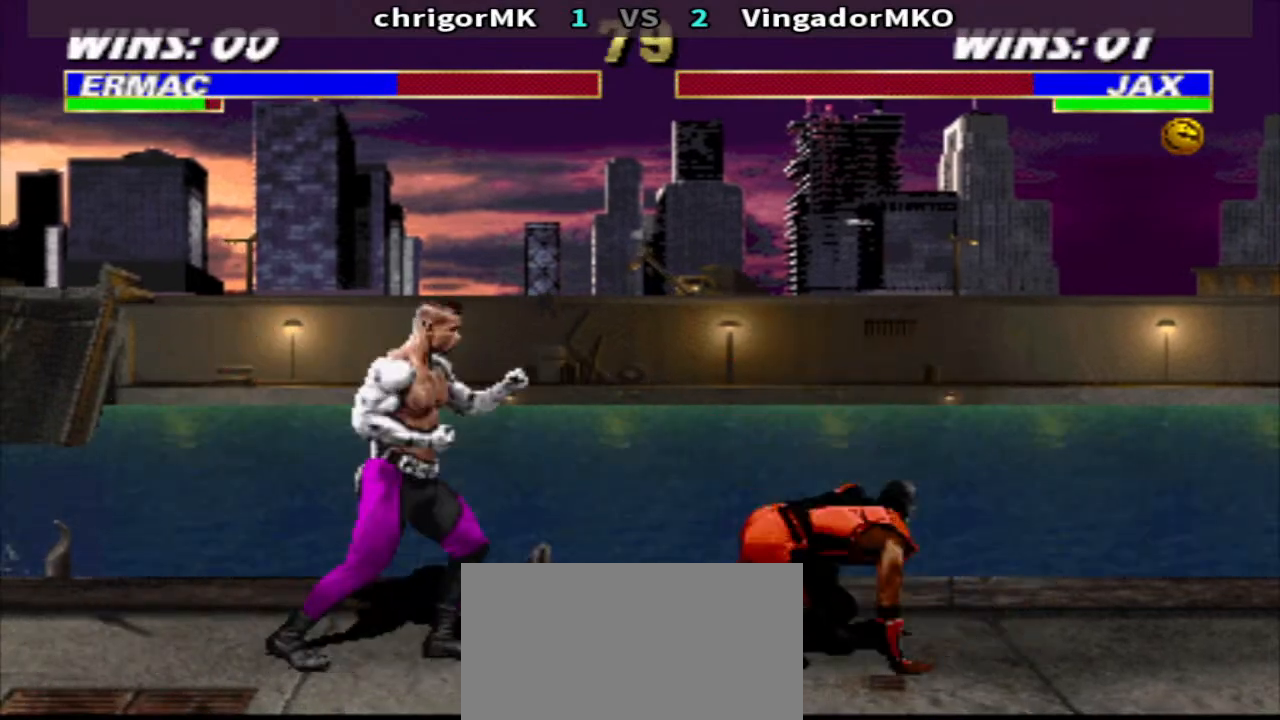
{"buttons": [], "events": [[200, "DPAD_DOWN", "up"], [200, "TRIANGLE", "up"], [233, "DPAD_RIGHT", "up"], [367, "DPAD_LEFT", "down"], [400, "DPAD_UP", "down"], [500, "DPAD_LEFT", "up"], [500, "DPAD_UP", "up"]]}
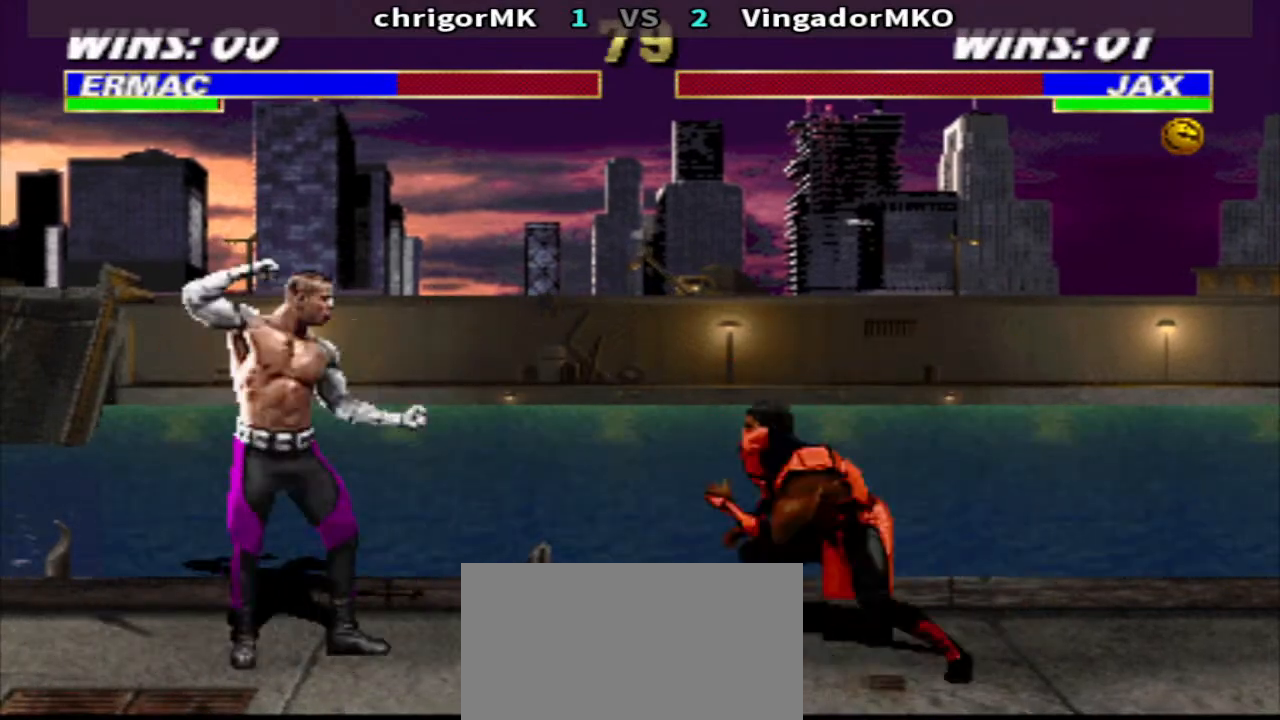
{"buttons": [], "events": [[367, "SQUARE", "down"], [467, "SQUARE", "up"]]}
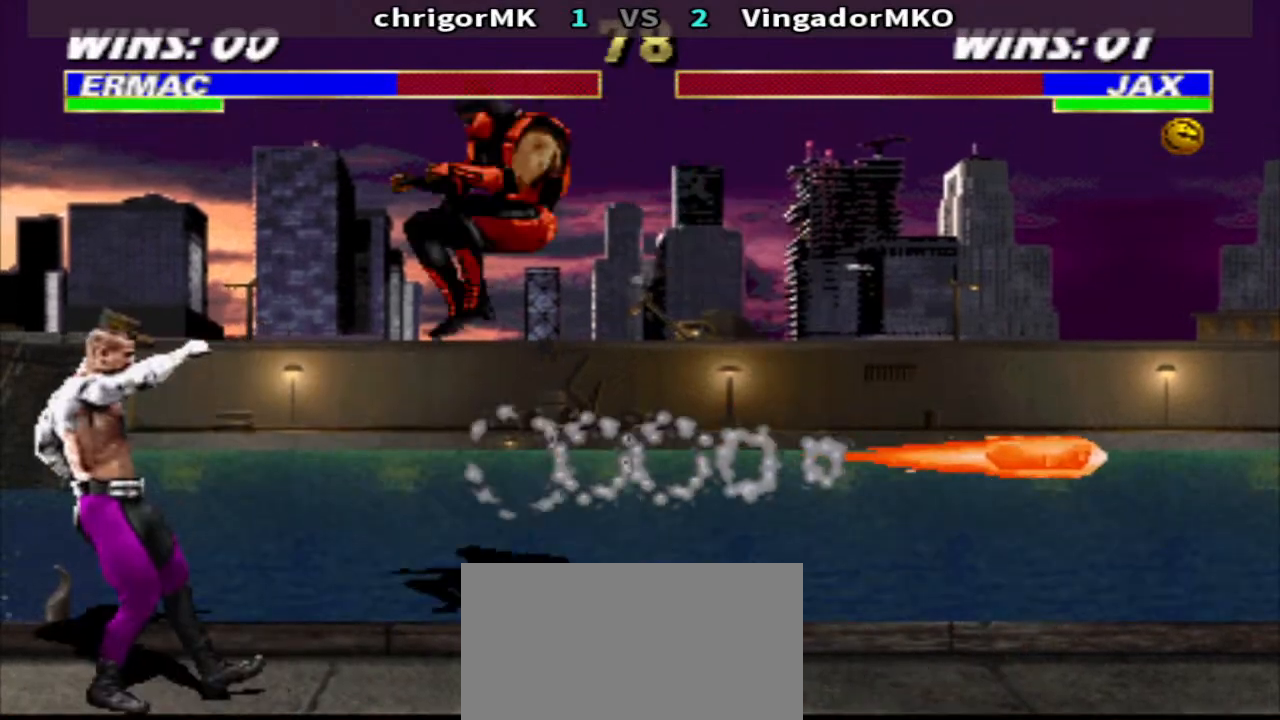
{"buttons": [], "events": [[133, "R2", "down"], [233, "R2", "up"], [300, "CROSS", "down"], [367, "CROSS", "up"]]}
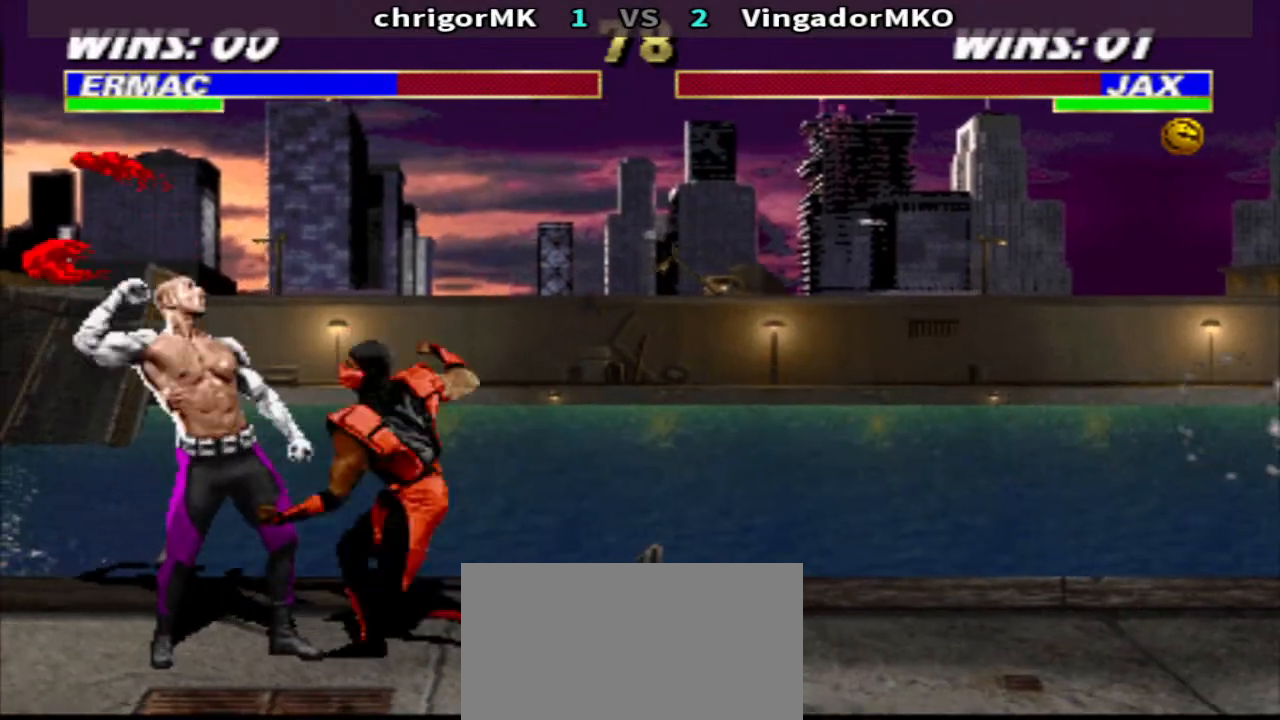
{"buttons": ["DPAD_LEFT"], "events": [[200, "DPAD_LEFT", "down"]]}
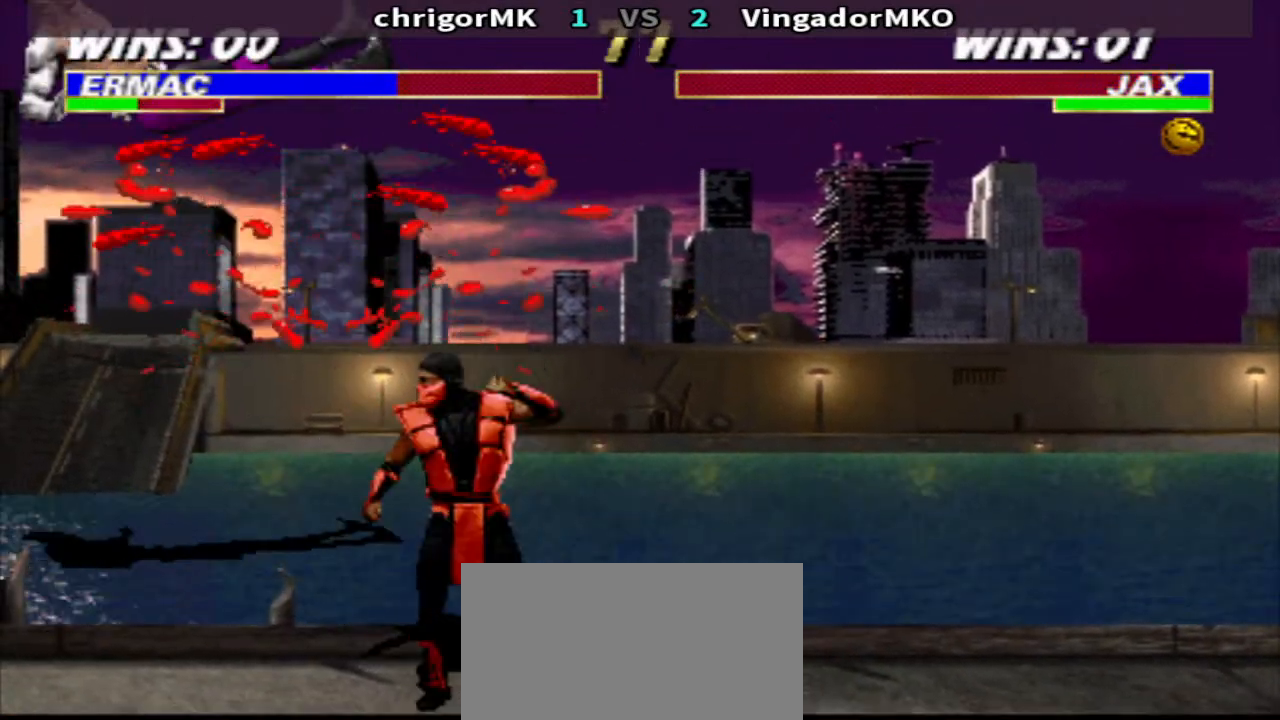
{"buttons": ["DPAD_RIGHT"], "events": [[67, "DPAD_UP", "down"], [100, "CIRCLE", "down"], [200, "CIRCLE", "up"], [267, "DPAD_LEFT", "up"], [267, "DPAD_UP", "up"], [433, "DPAD_RIGHT", "down"]]}
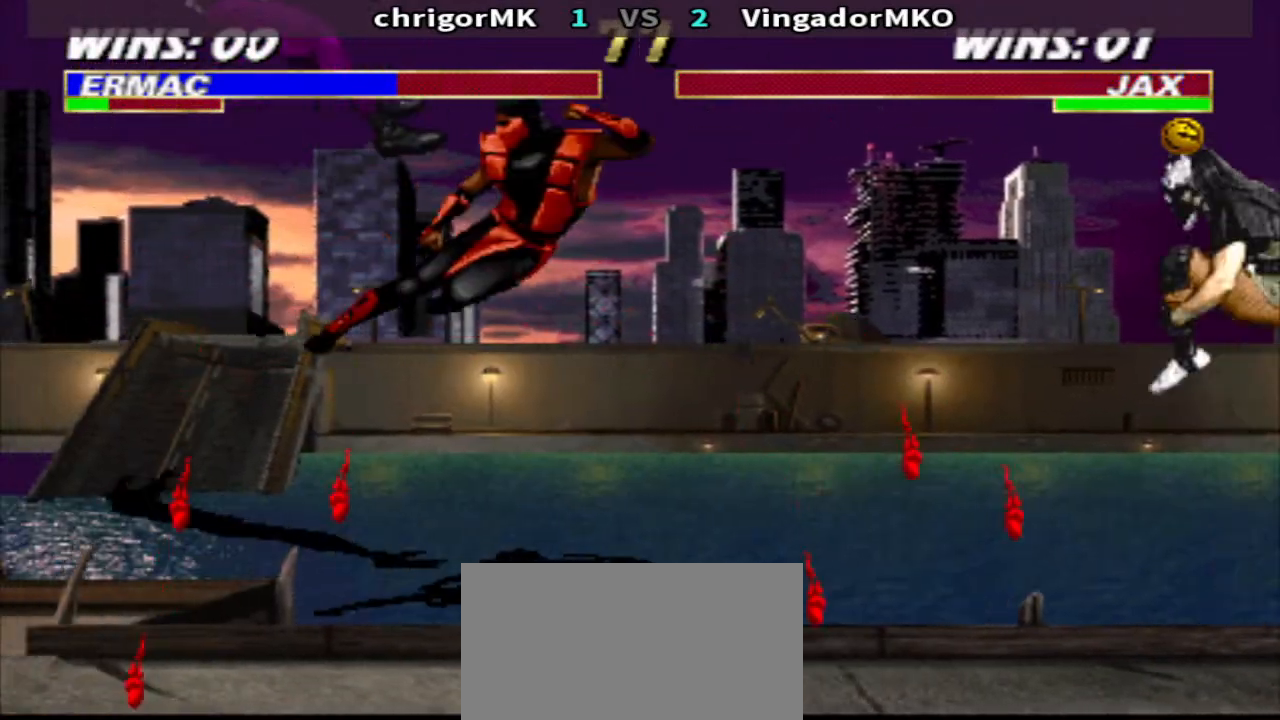
{"buttons": ["R1", "DPAD_LEFT"], "events": [[33, "DPAD_DOWN", "down"], [100, "DPAD_RIGHT", "up"], [167, "DPAD_DOWN", "up"], [400, "R1", "down"], [433, "DPAD_LEFT", "down"]]}
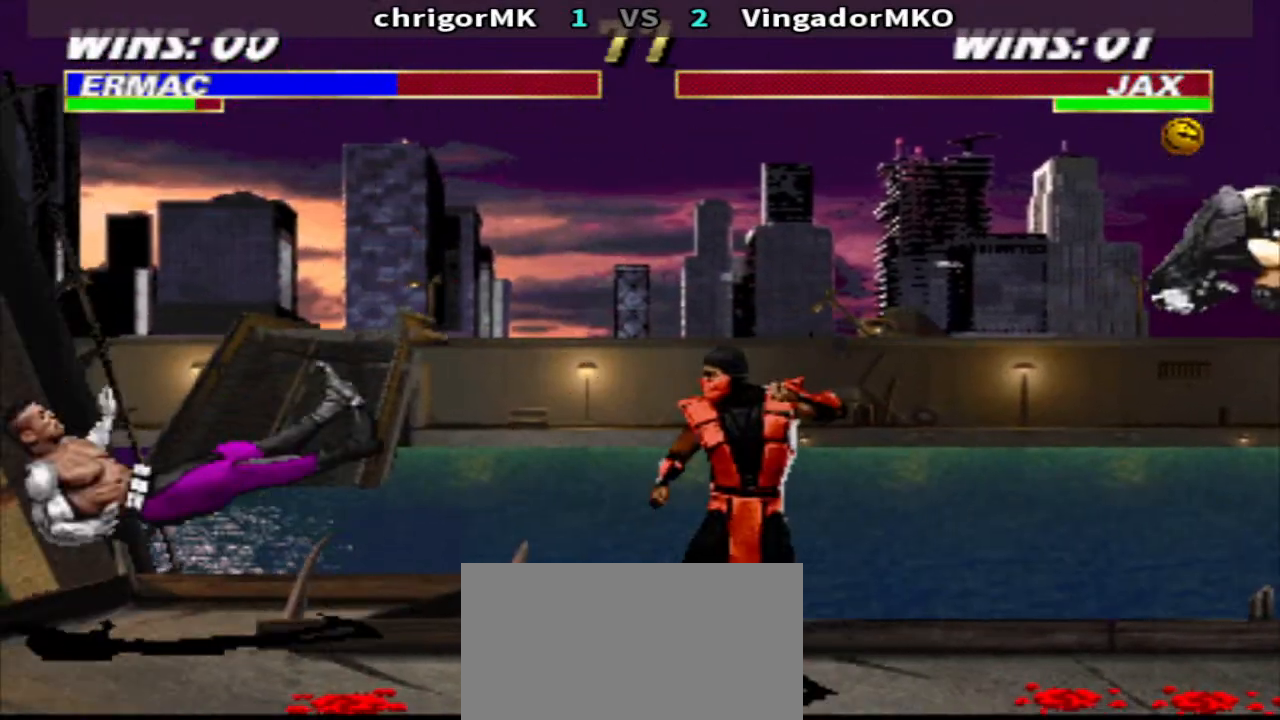
{"buttons": ["TRIANGLE", "DPAD_DOWN", "DPAD_LEFT"], "events": [[200, "TRIANGLE", "down"], [267, "DPAD_DOWN", "down"], [300, "R1", "up"]]}